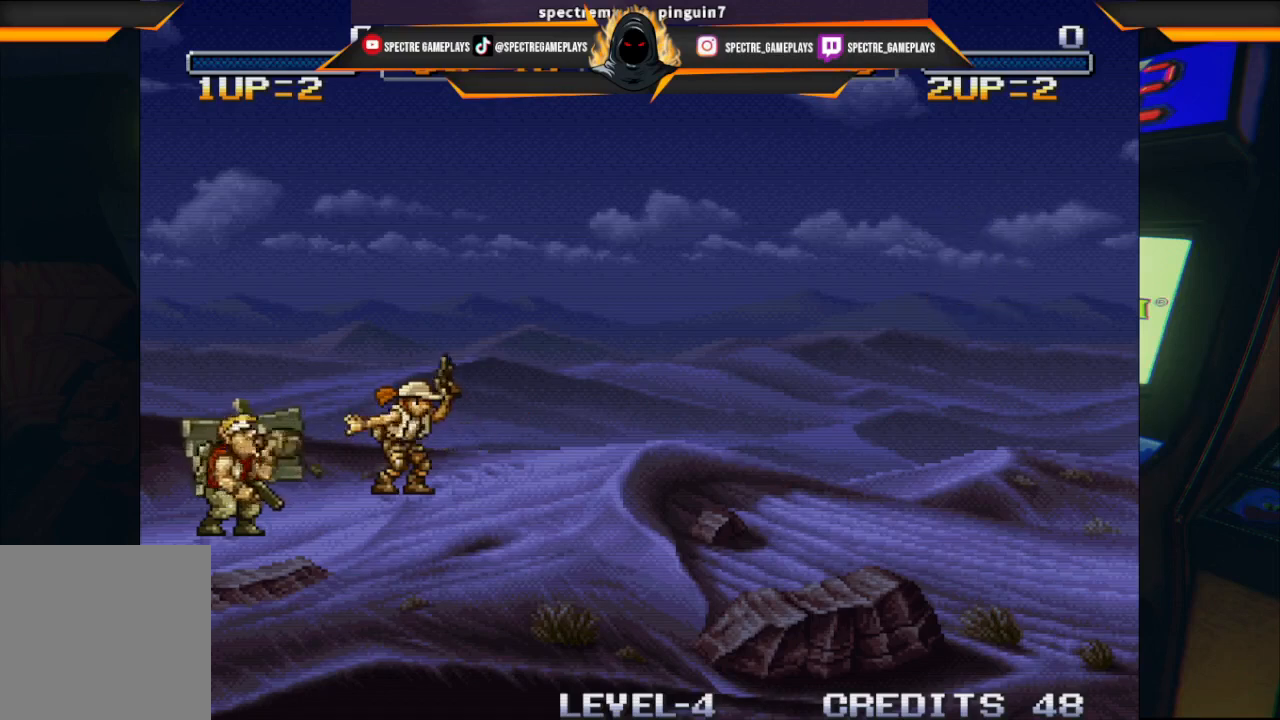
Gameplay with a controller (Xbox layout); each line is a JSON object with the inputs held at the frame after it. "events" lists button and stick changes between this image and that frame as [ms after this image, input, new state], when the widget could be followed in between. Not read: right_stick.
{"buttons": ["DPAD_RIGHT"], "left_stick": "center", "events": [[333, "DPAD_RIGHT", "down"]]}
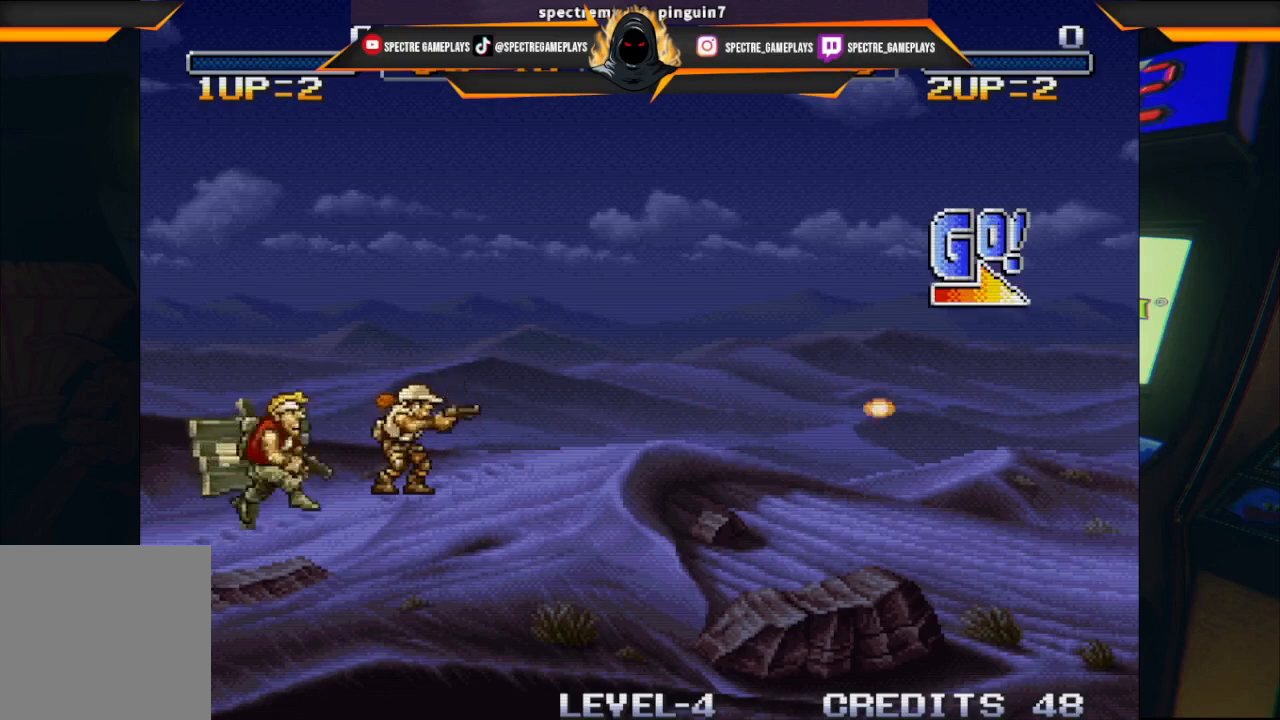
{"buttons": ["DPAD_RIGHT"], "left_stick": "center", "events": []}
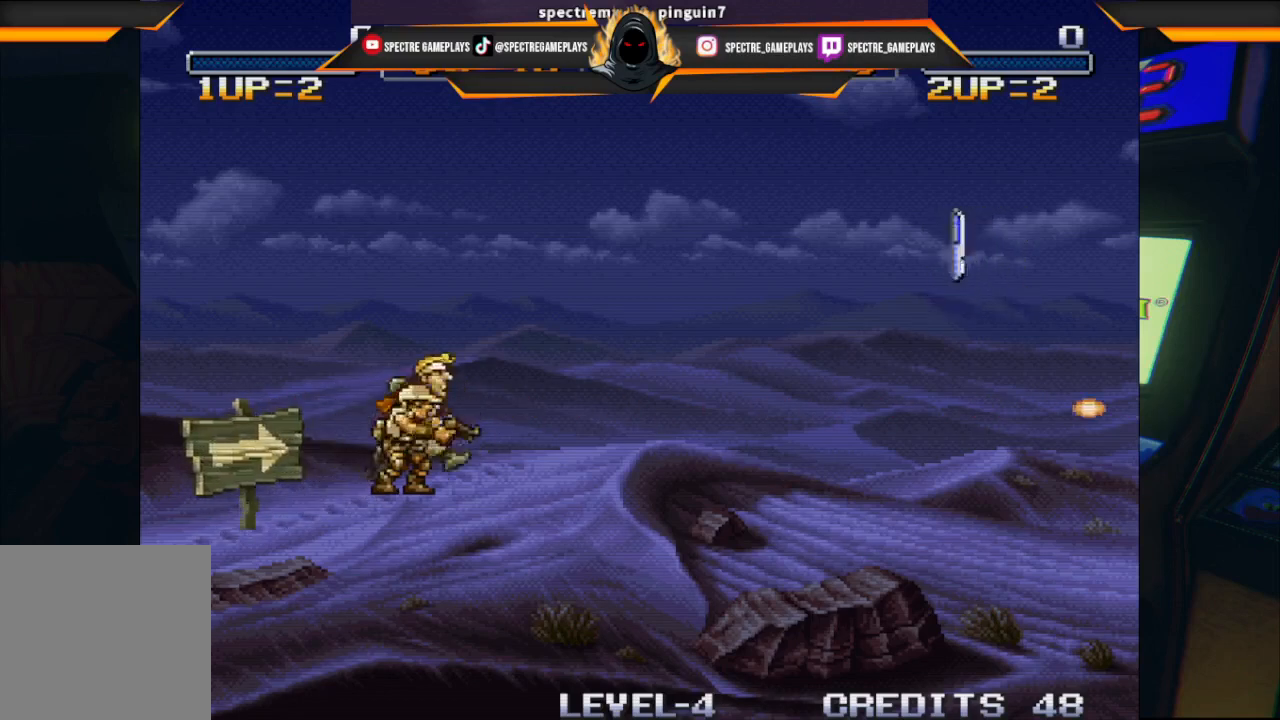
{"buttons": ["DPAD_RIGHT"], "left_stick": "center", "events": []}
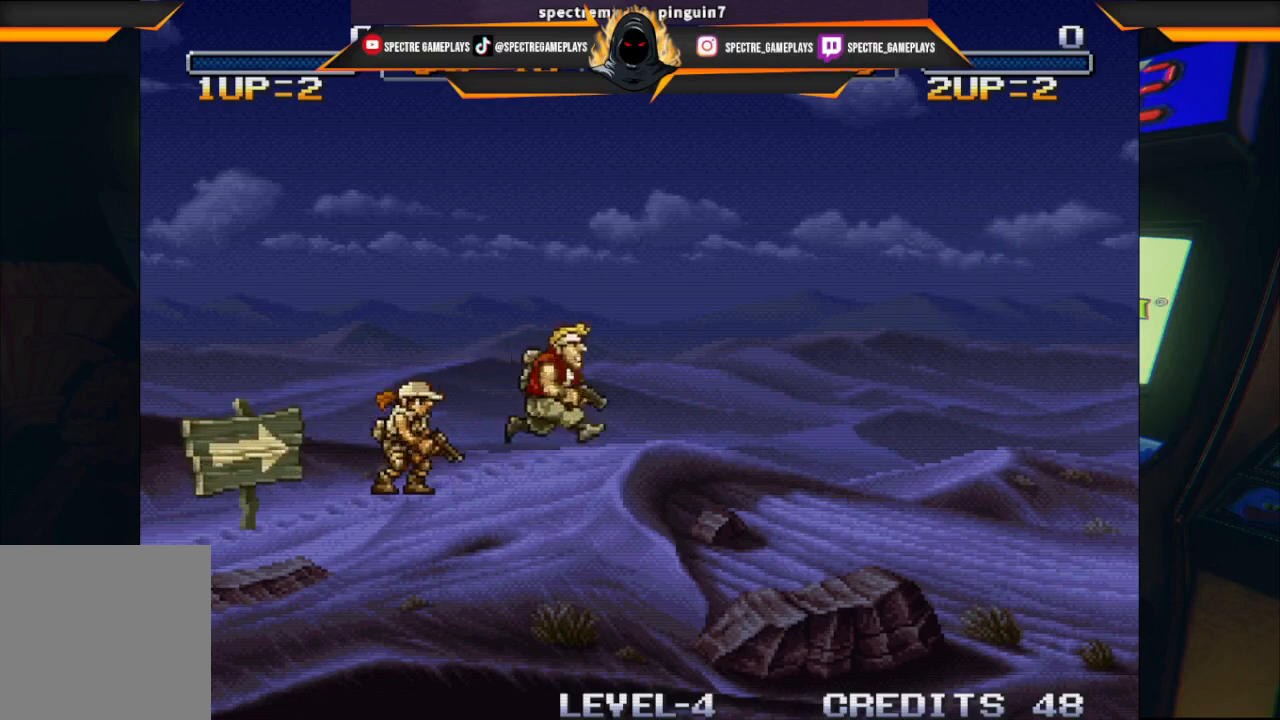
{"buttons": ["DPAD_RIGHT"], "left_stick": "center", "events": []}
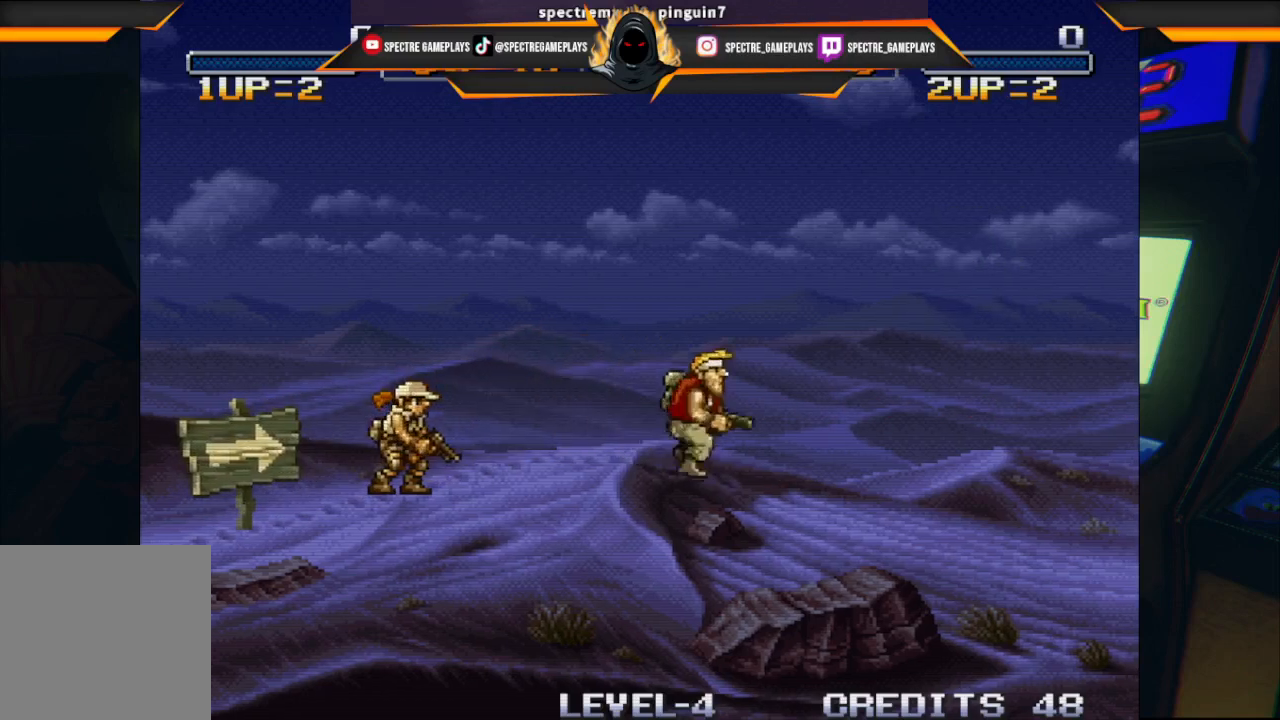
{"buttons": [], "left_stick": "center", "events": [[400, "DPAD_RIGHT", "up"]]}
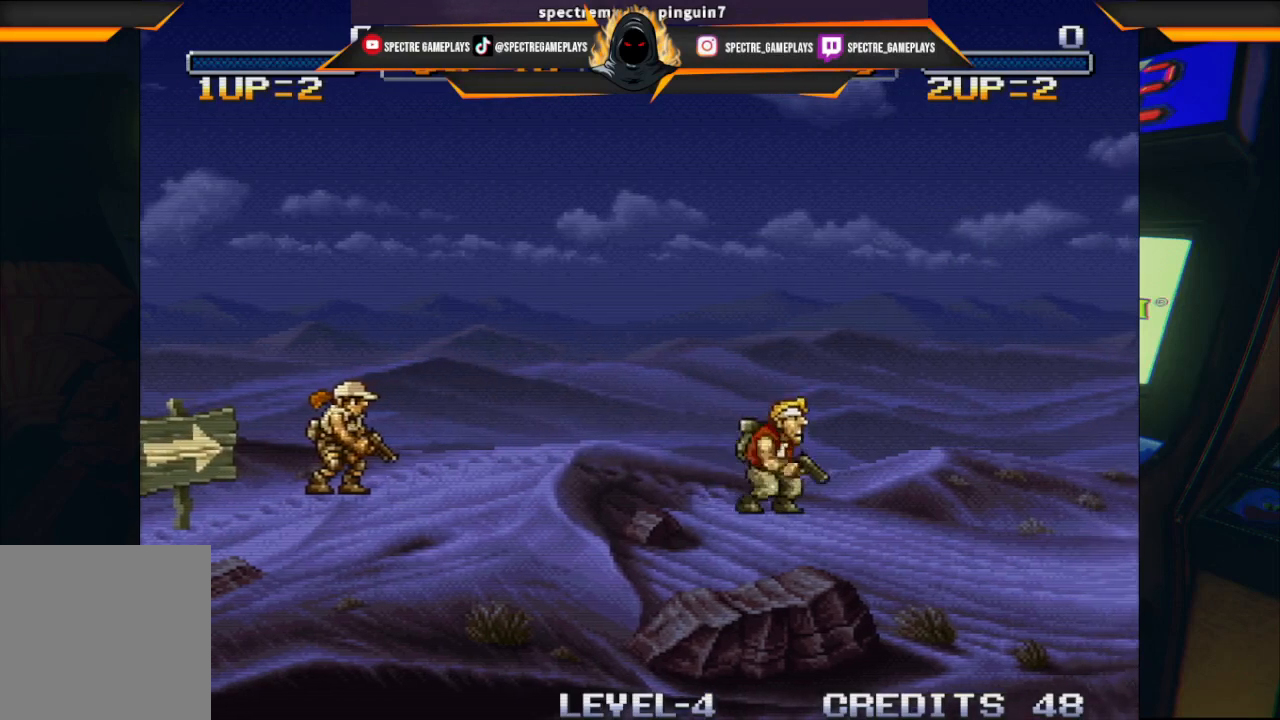
{"buttons": [], "left_stick": "center", "events": []}
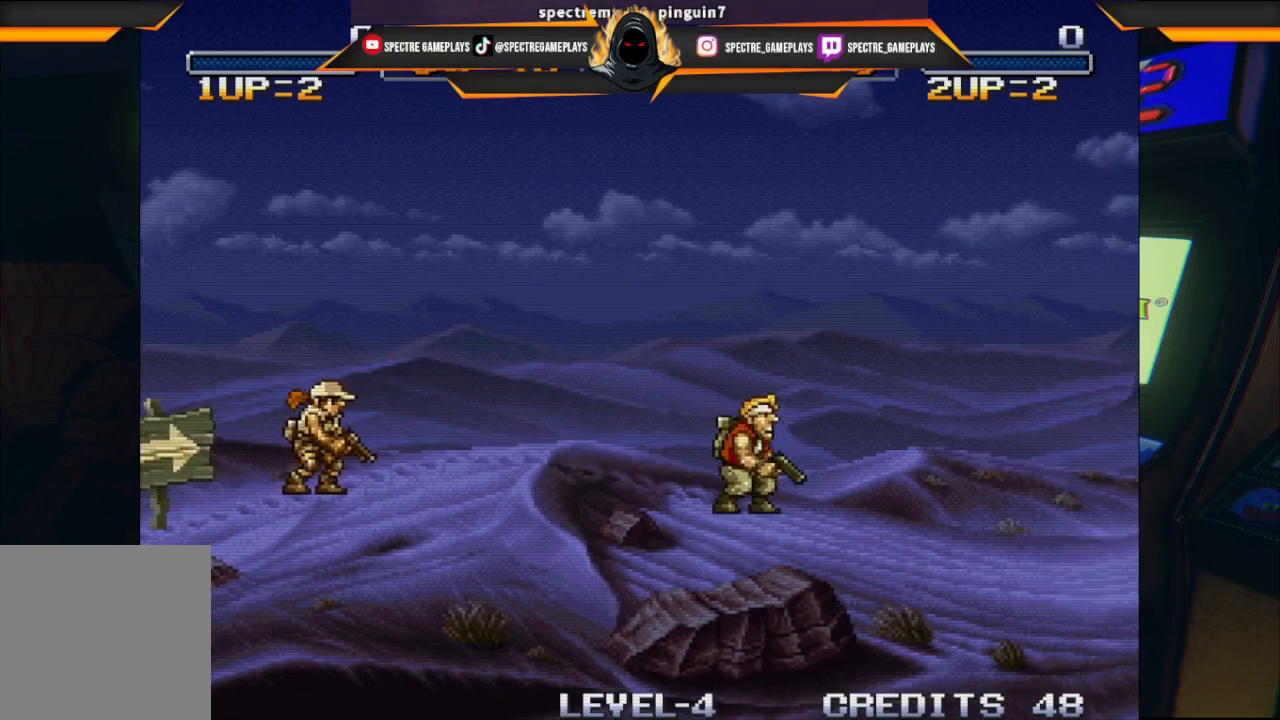
{"buttons": [], "left_stick": "center", "events": []}
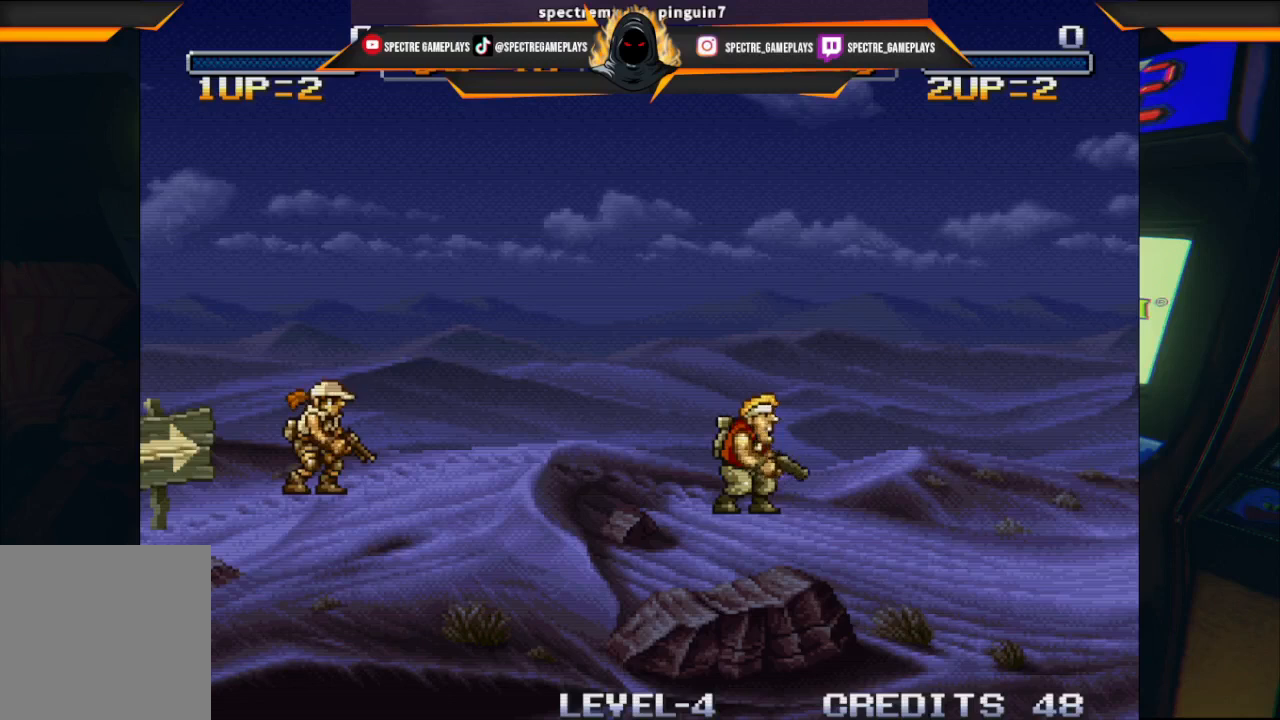
{"buttons": [], "left_stick": "center", "events": []}
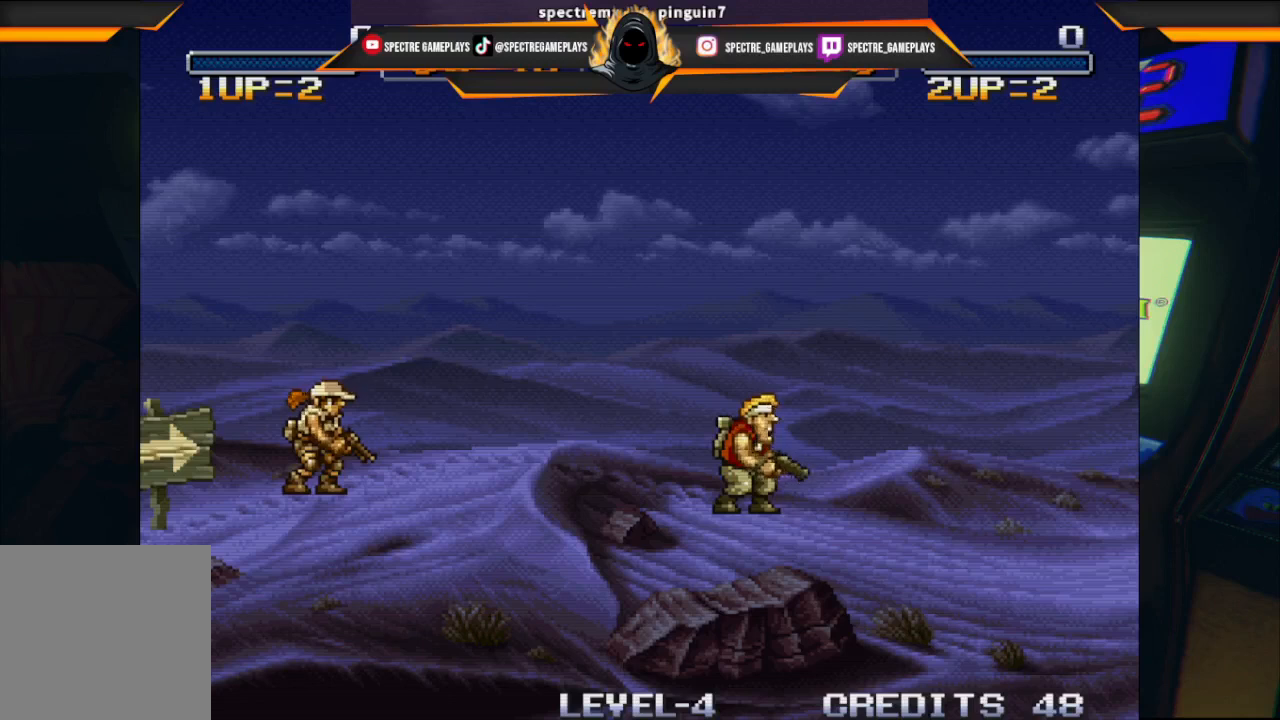
{"buttons": ["DPAD_RIGHT"], "left_stick": "center", "events": [[133, "DPAD_RIGHT", "down"]]}
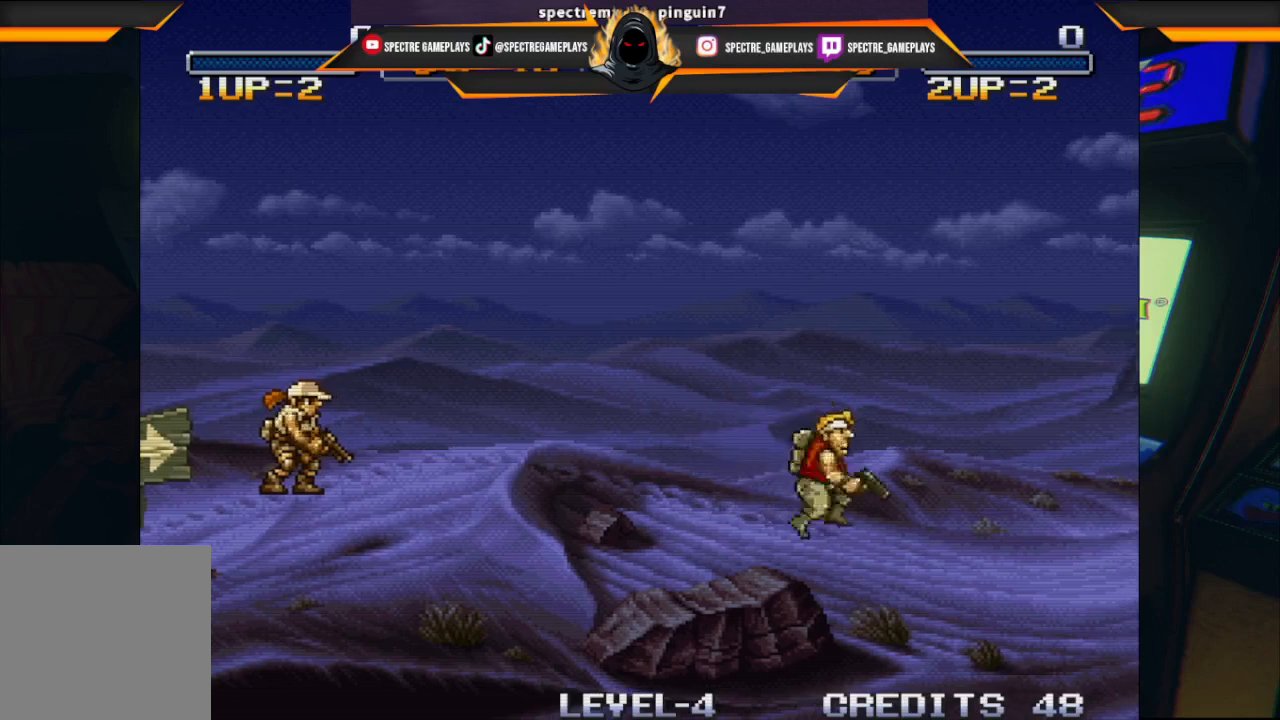
{"buttons": [], "left_stick": "center", "events": [[267, "DPAD_RIGHT", "up"]]}
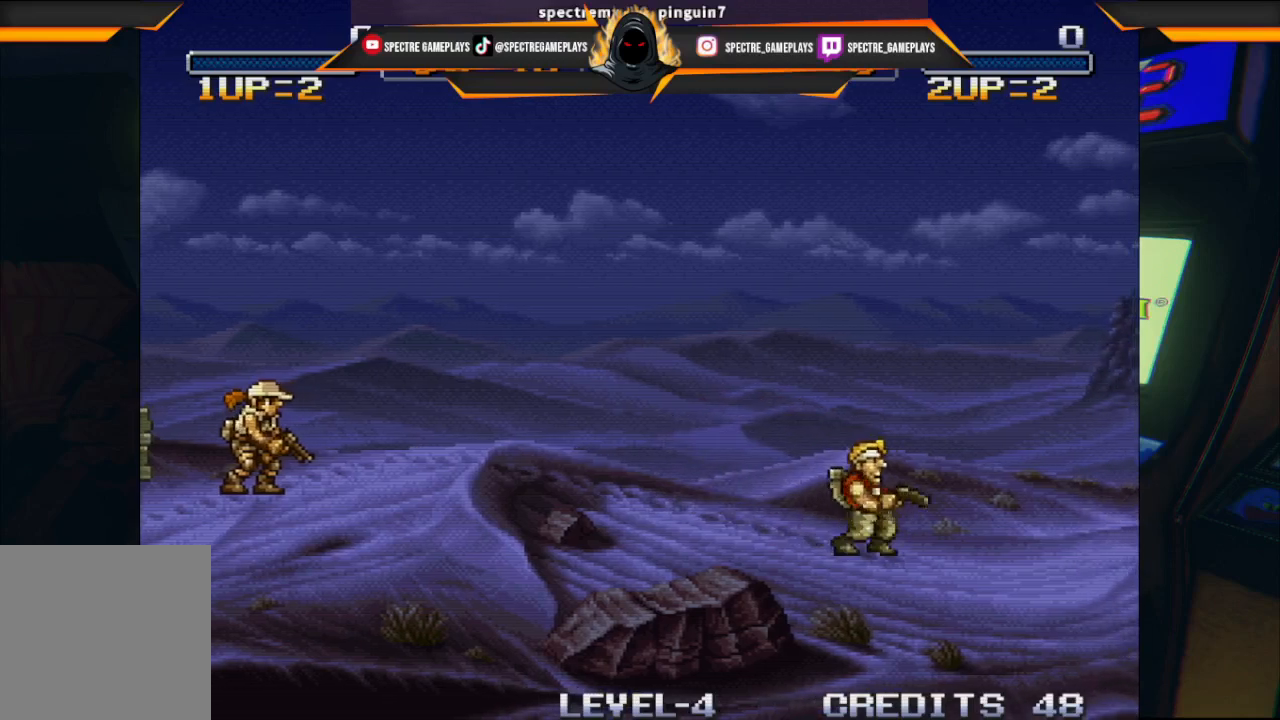
{"buttons": [], "left_stick": "center", "events": [[66, "DPAD_RIGHT", "down"], [367, "DPAD_RIGHT", "up"]]}
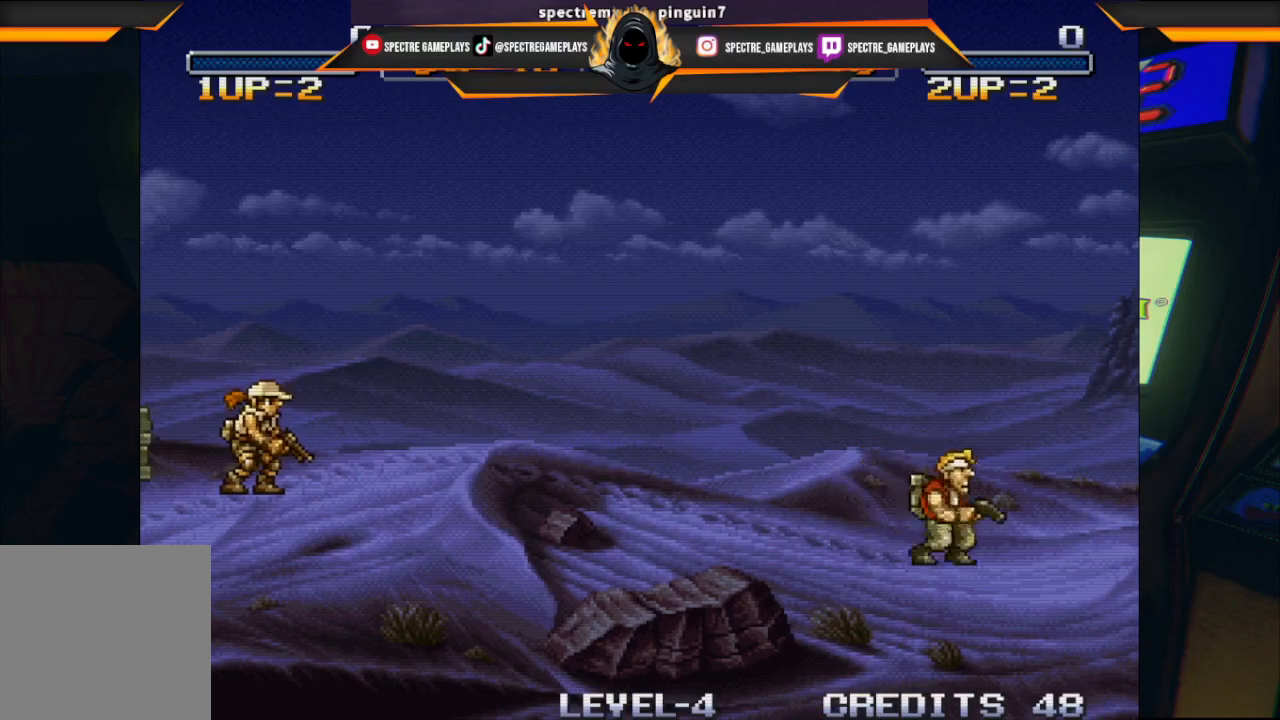
{"buttons": ["DPAD_LEFT"], "left_stick": "center", "events": [[267, "DPAD_LEFT", "down"]]}
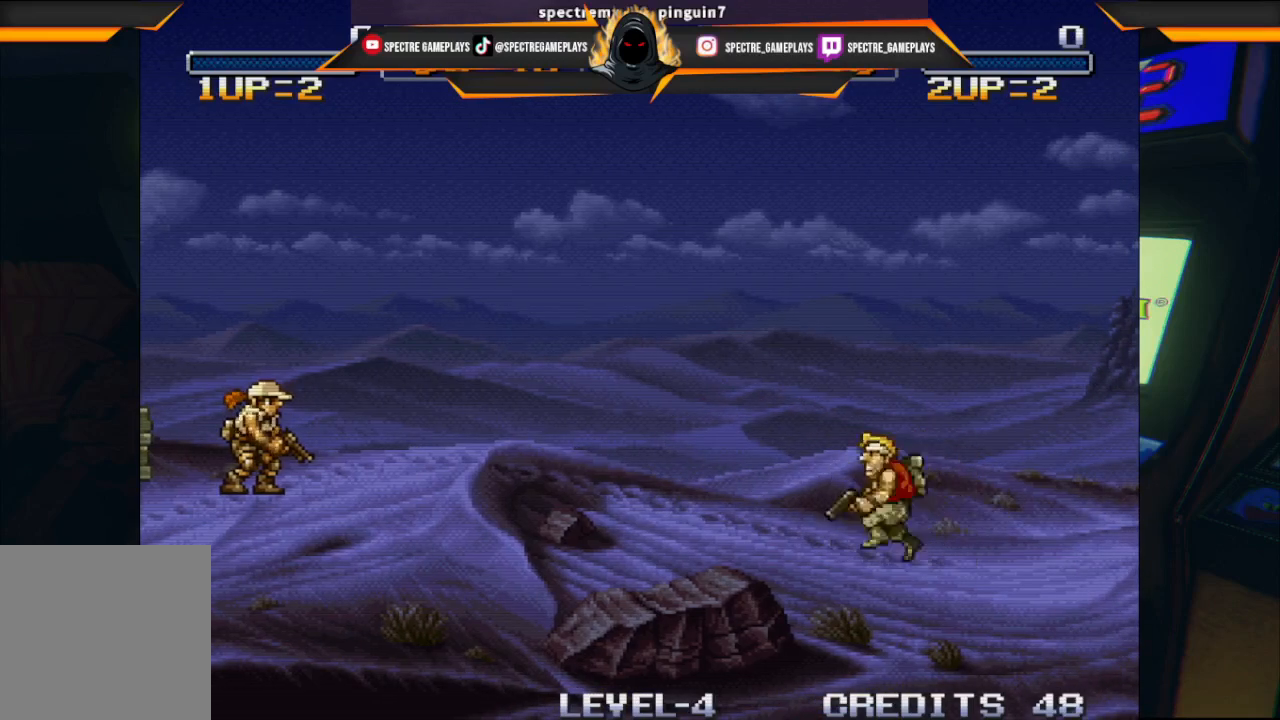
{"buttons": [], "left_stick": "center", "events": [[500, "DPAD_LEFT", "up"]]}
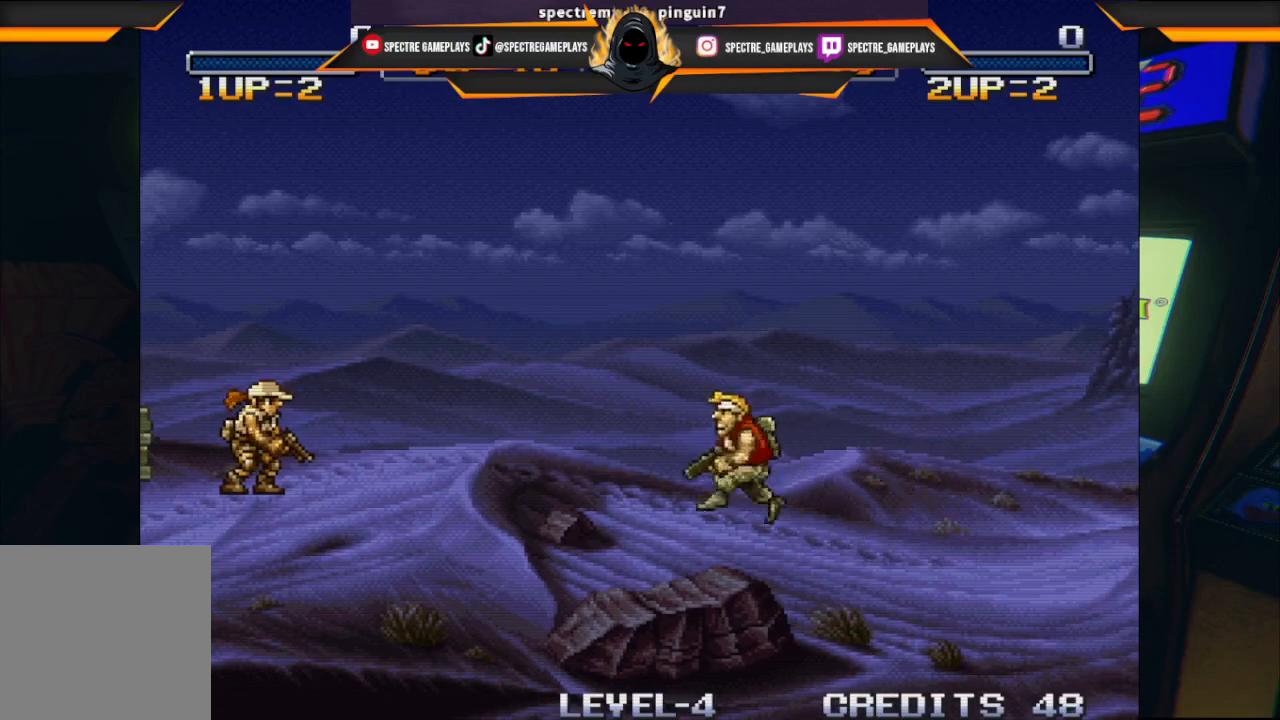
{"buttons": [], "left_stick": "center", "events": [[200, "DPAD_RIGHT", "down"], [300, "DPAD_RIGHT", "up"]]}